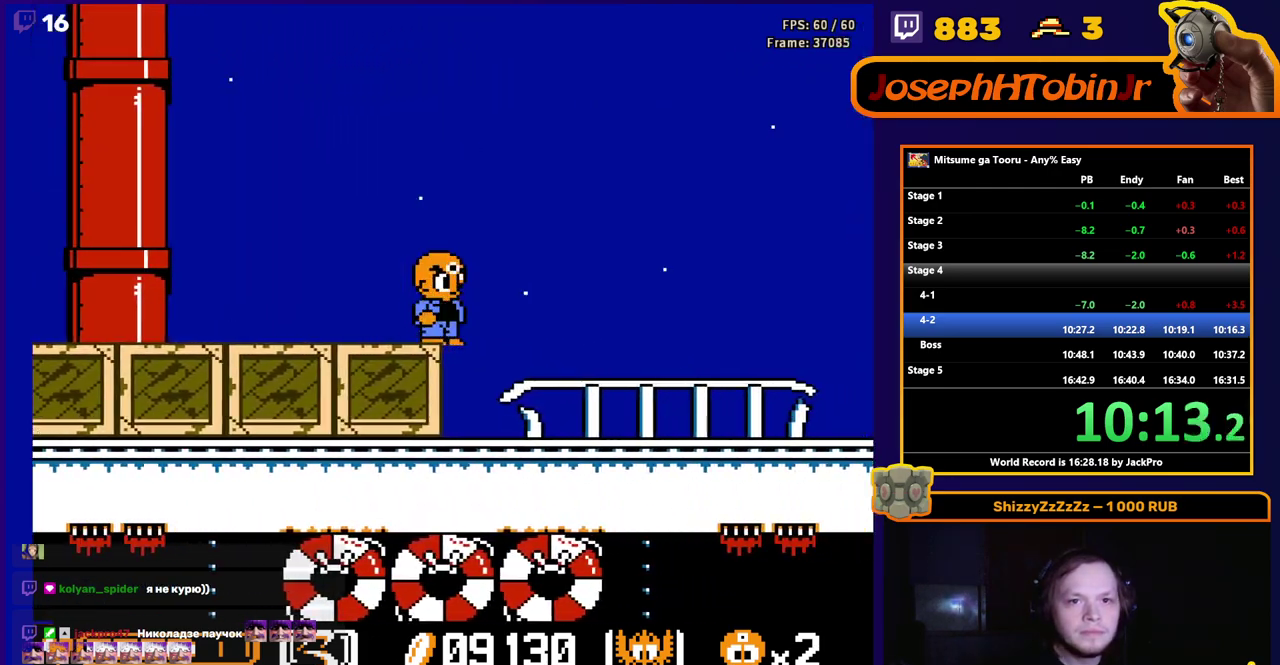
Gameplay with a controller (Nintendo layout); each line is a JSON object with the inputs held at the frame after it. "events" lists button and stick changes between this image and that frame as [ms after this image, input, new state], when the widget could be followed in between. Not read: L3 R3.
{"buttons": ["DPAD_RIGHT"], "events": []}
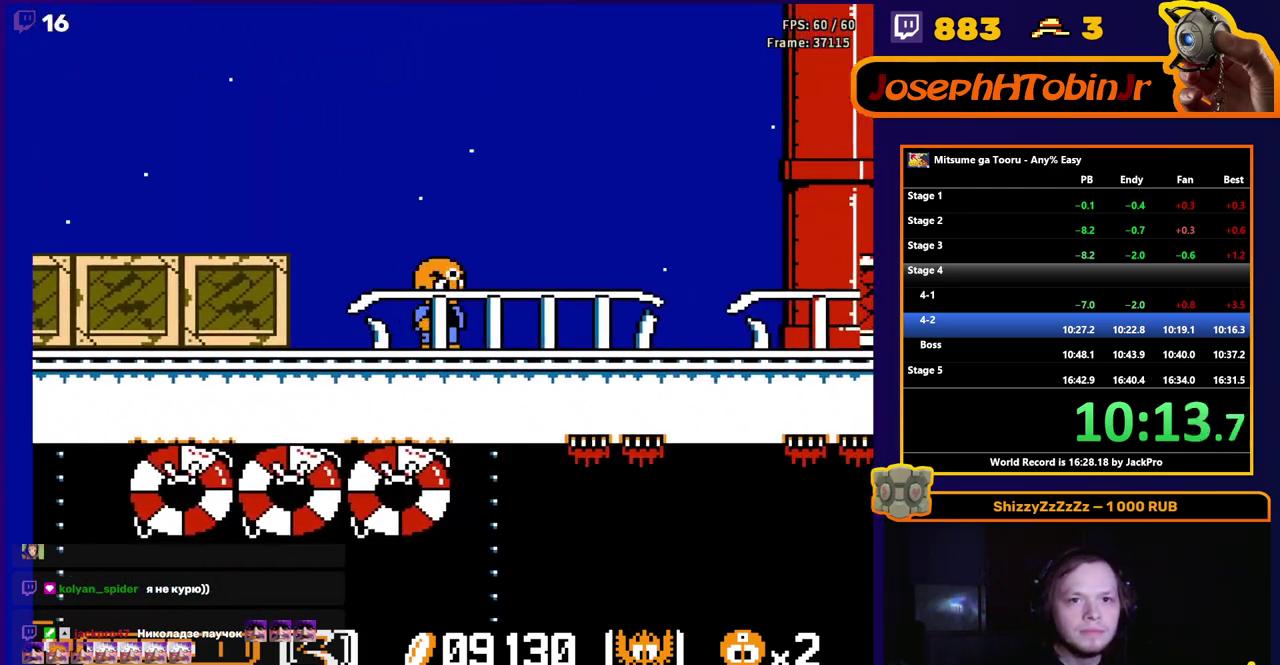
{"buttons": ["A", "DPAD_RIGHT"], "events": [[417, "A", "down"]]}
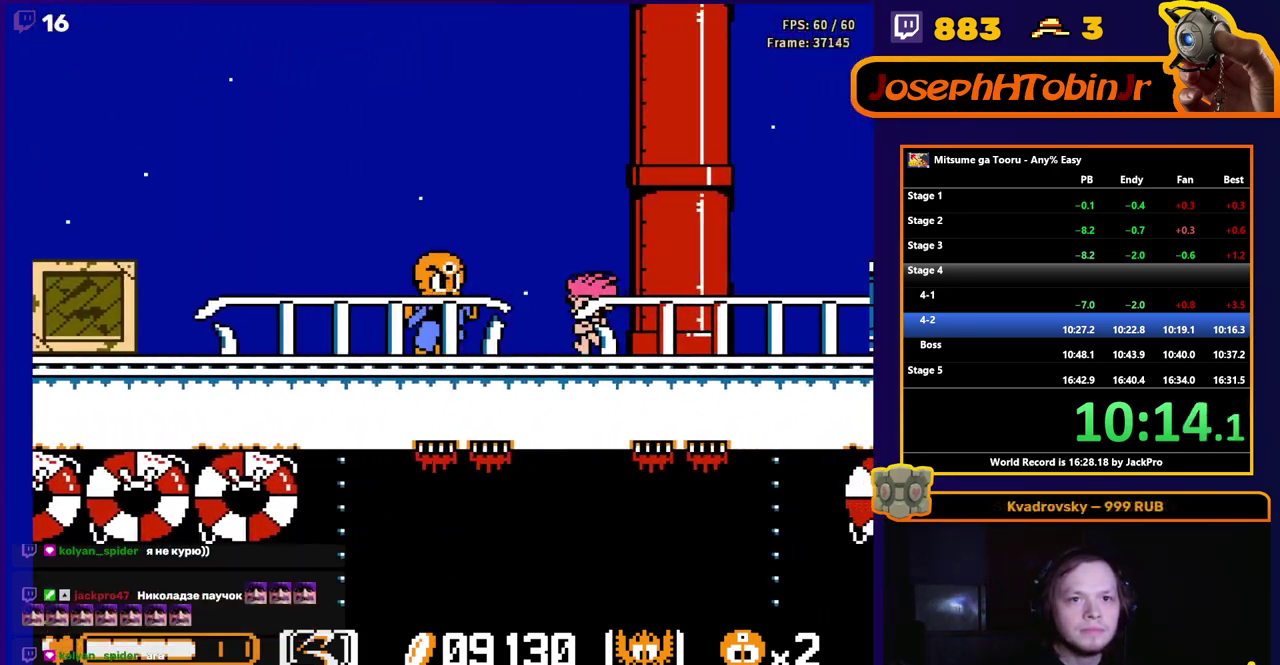
{"buttons": ["DPAD_RIGHT"], "events": [[417, "A", "up"]]}
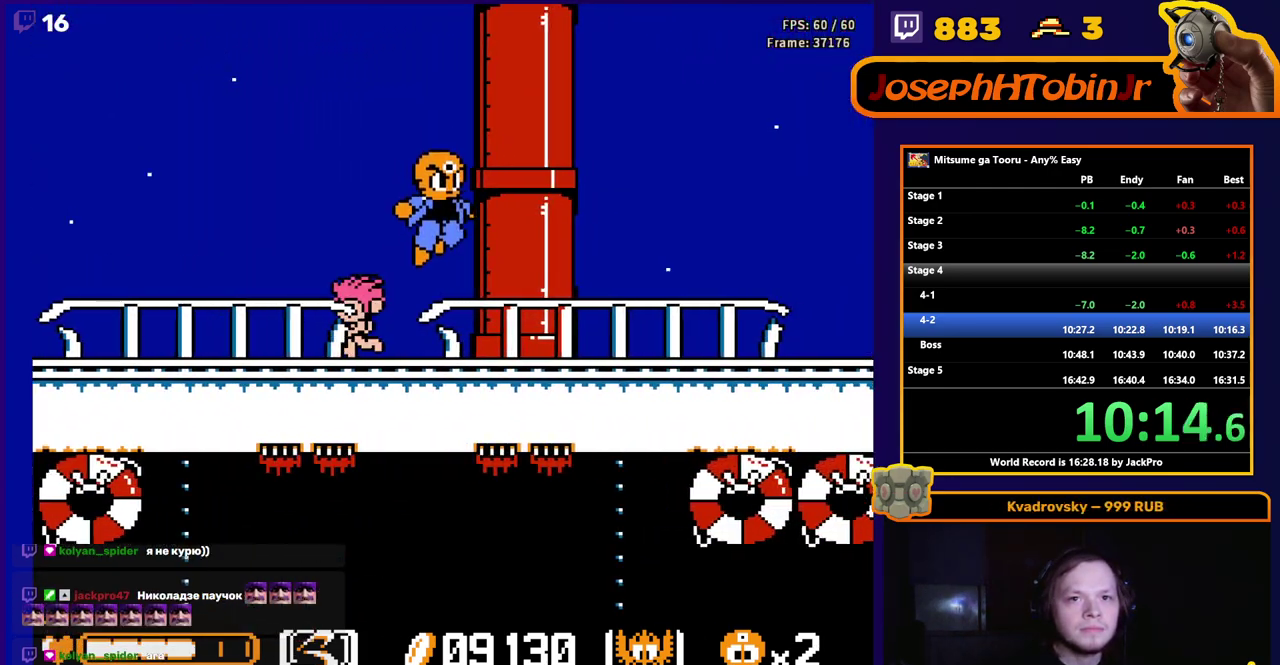
{"buttons": ["DPAD_RIGHT"], "events": []}
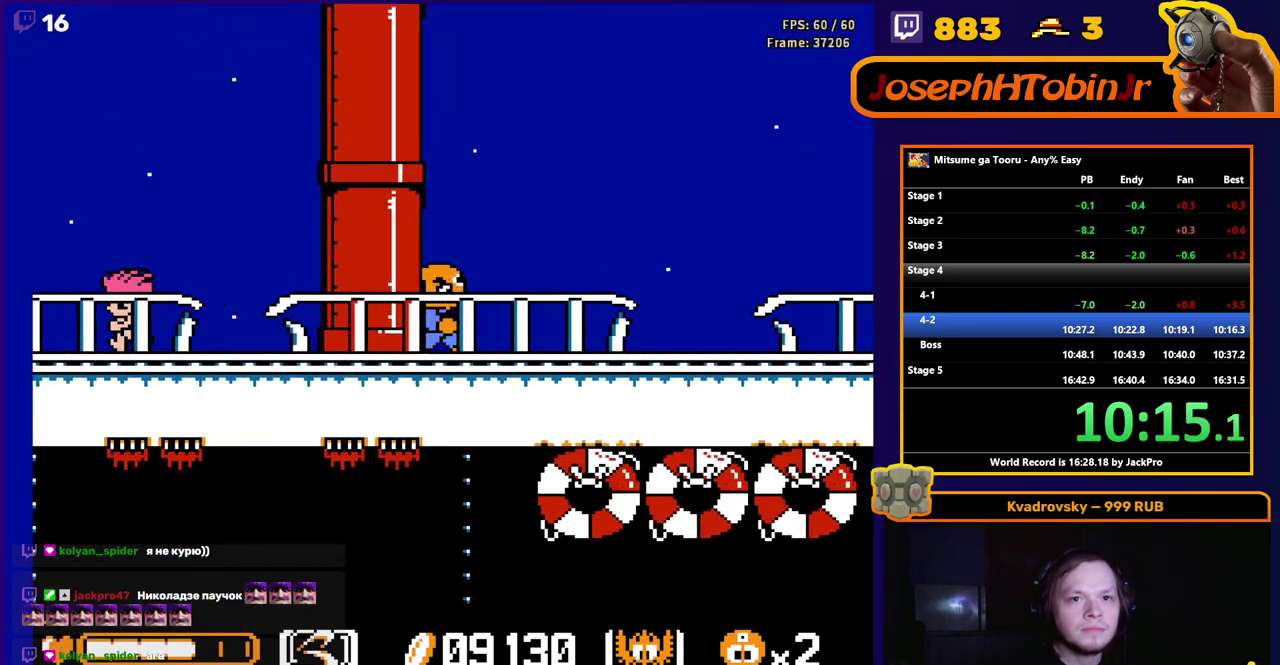
{"buttons": ["DPAD_RIGHT"], "events": []}
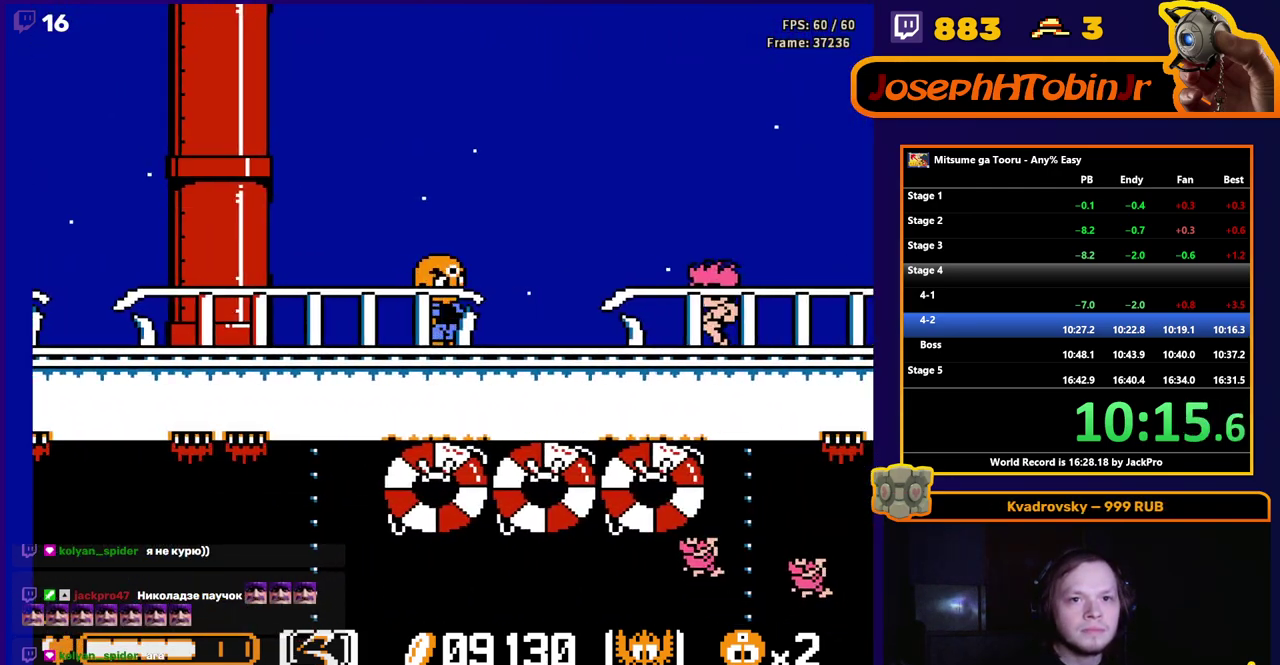
{"buttons": ["A", "DPAD_RIGHT"], "events": [[183, "A", "down"]]}
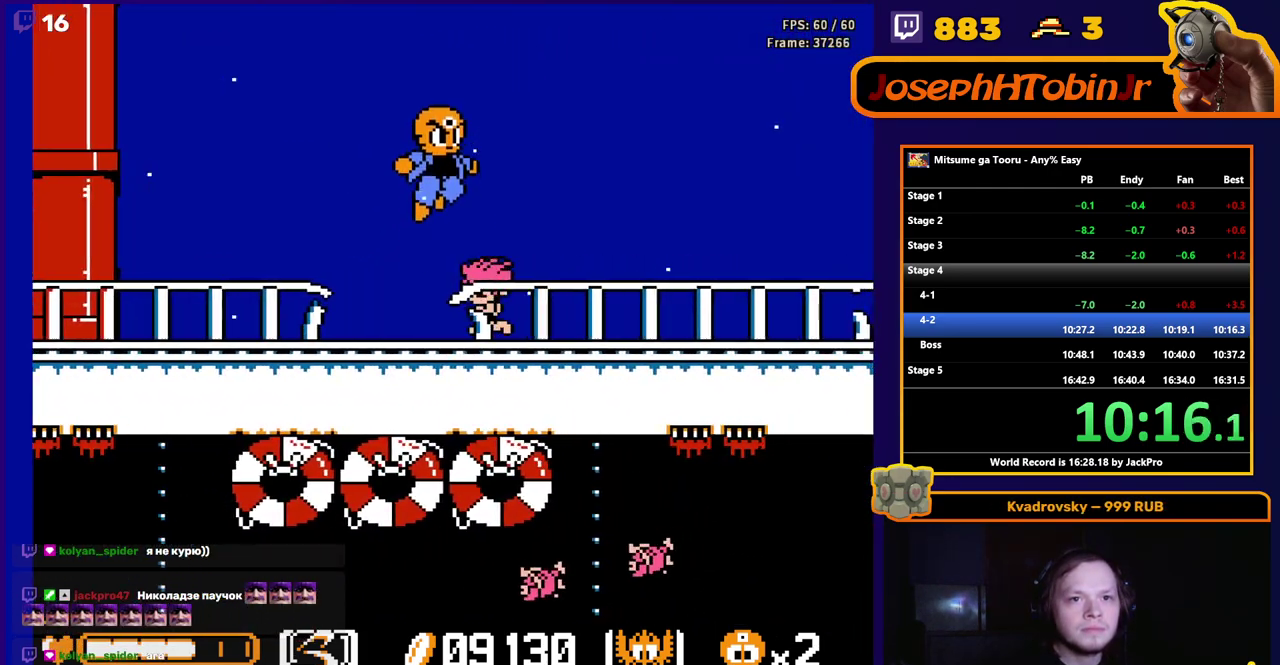
{"buttons": ["A", "DPAD_RIGHT"], "events": [[117, "A", "up"], [450, "A", "down"]]}
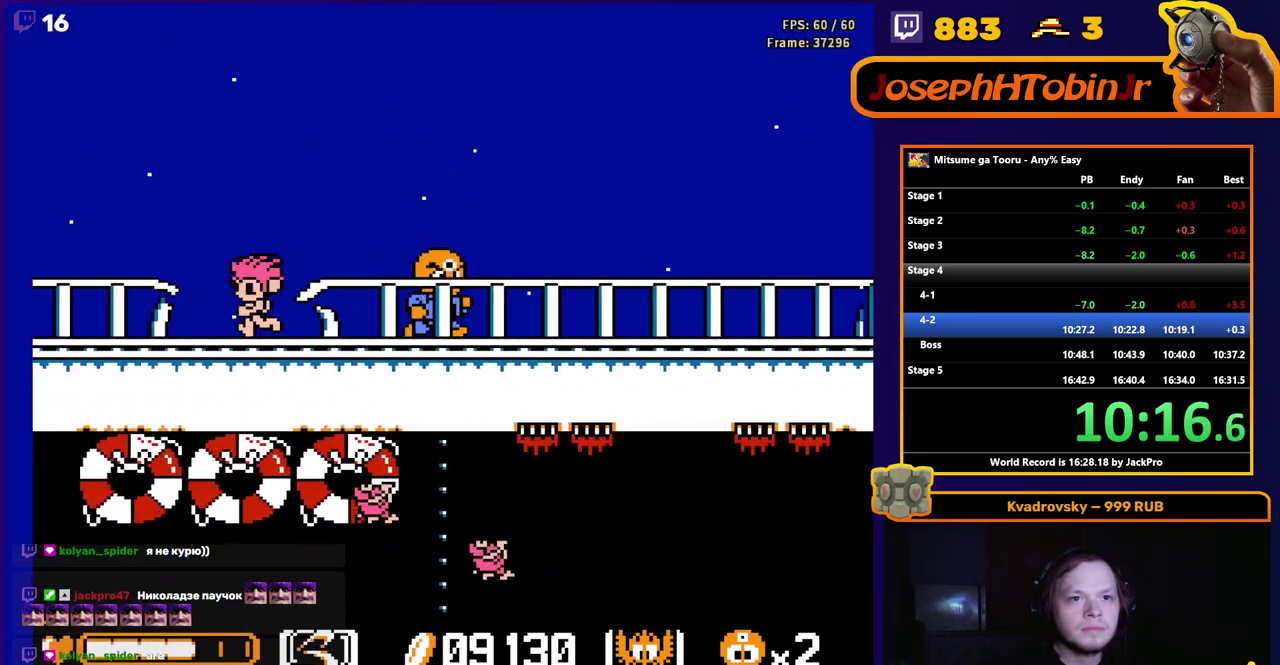
{"buttons": ["DPAD_RIGHT"], "events": [[400, "A", "up"]]}
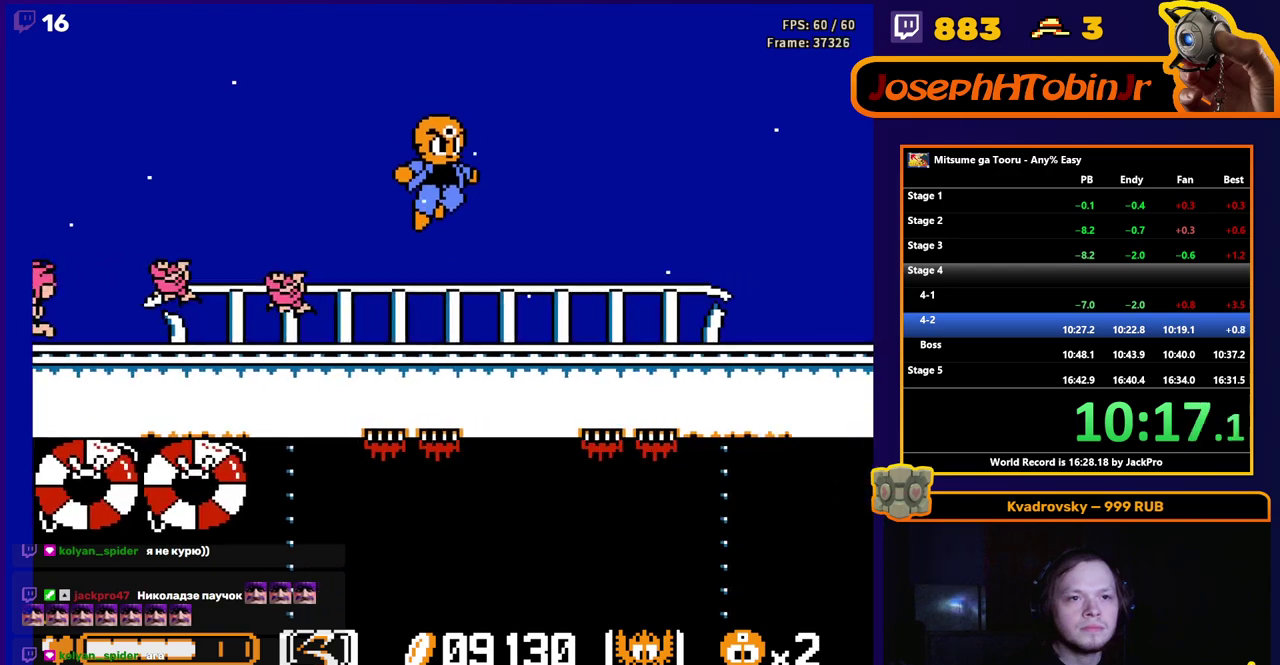
{"buttons": ["DPAD_RIGHT"], "events": []}
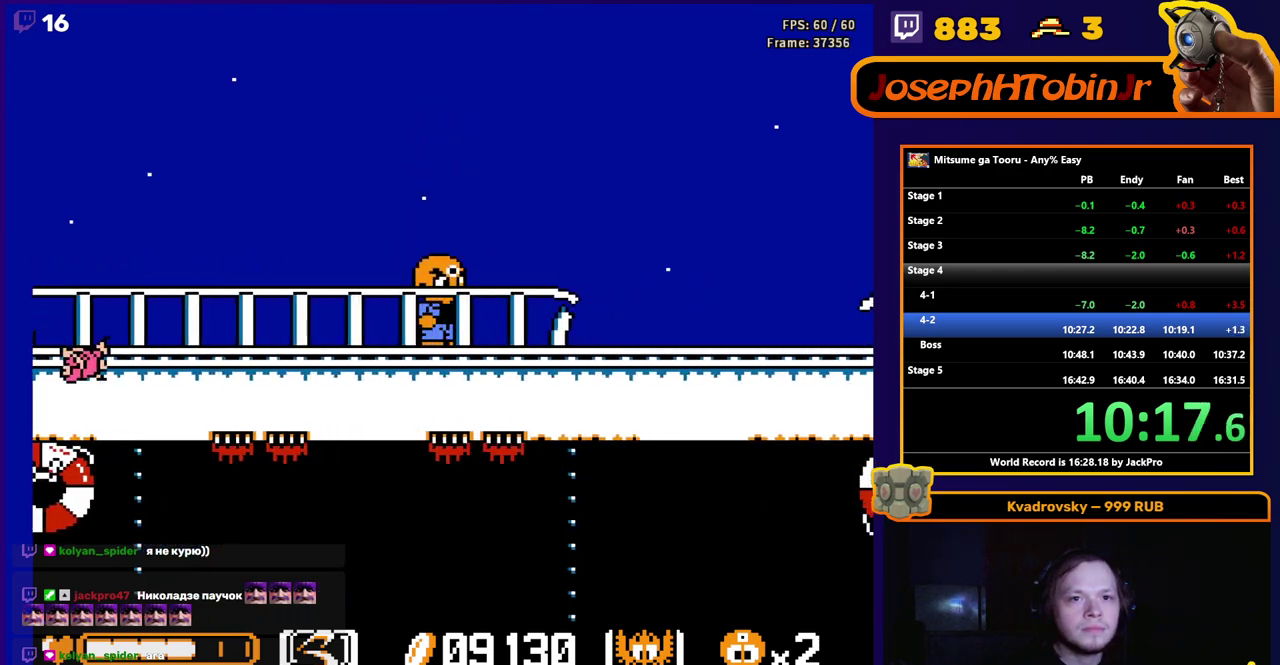
{"buttons": ["DPAD_RIGHT"], "events": []}
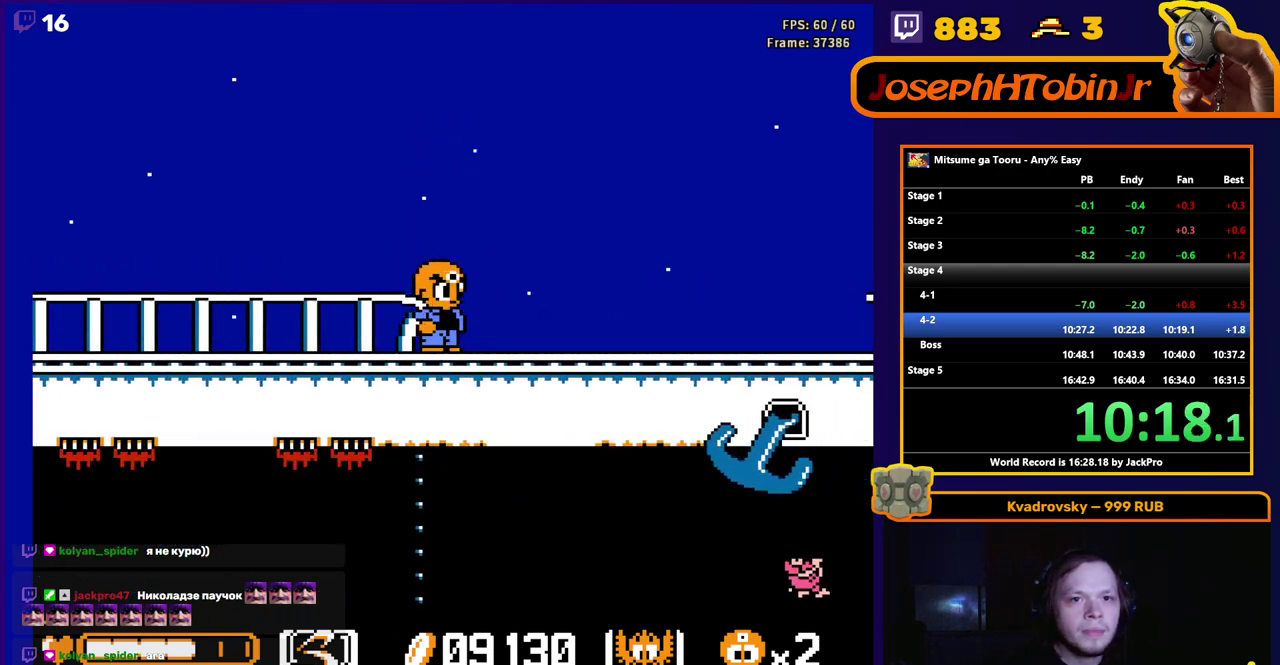
{"buttons": ["DPAD_RIGHT"], "events": []}
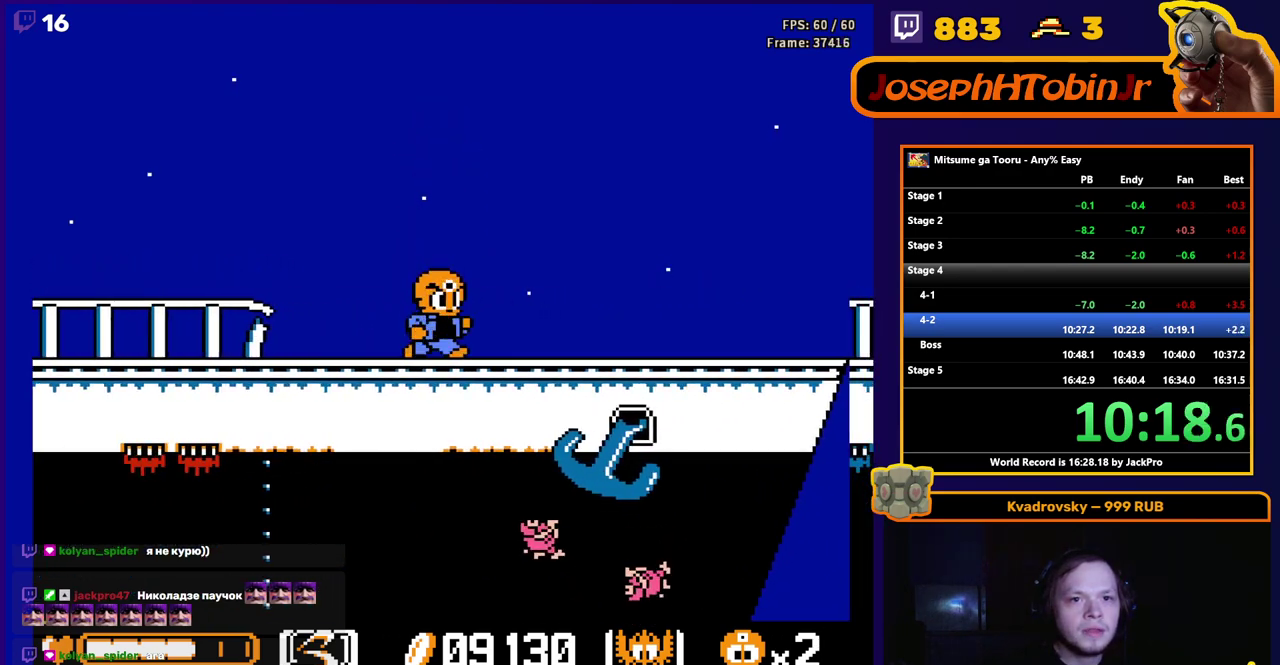
{"buttons": ["DPAD_RIGHT"], "events": [[250, "A", "down"], [367, "A", "up"]]}
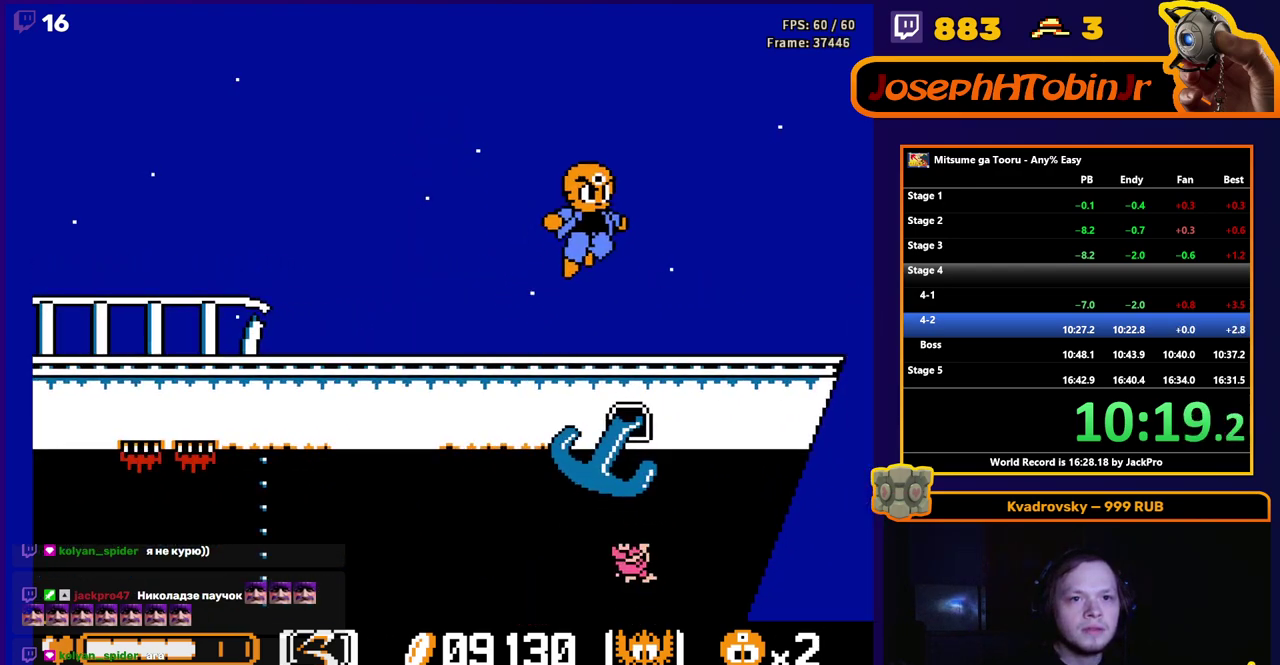
{"buttons": ["DPAD_RIGHT"], "events": []}
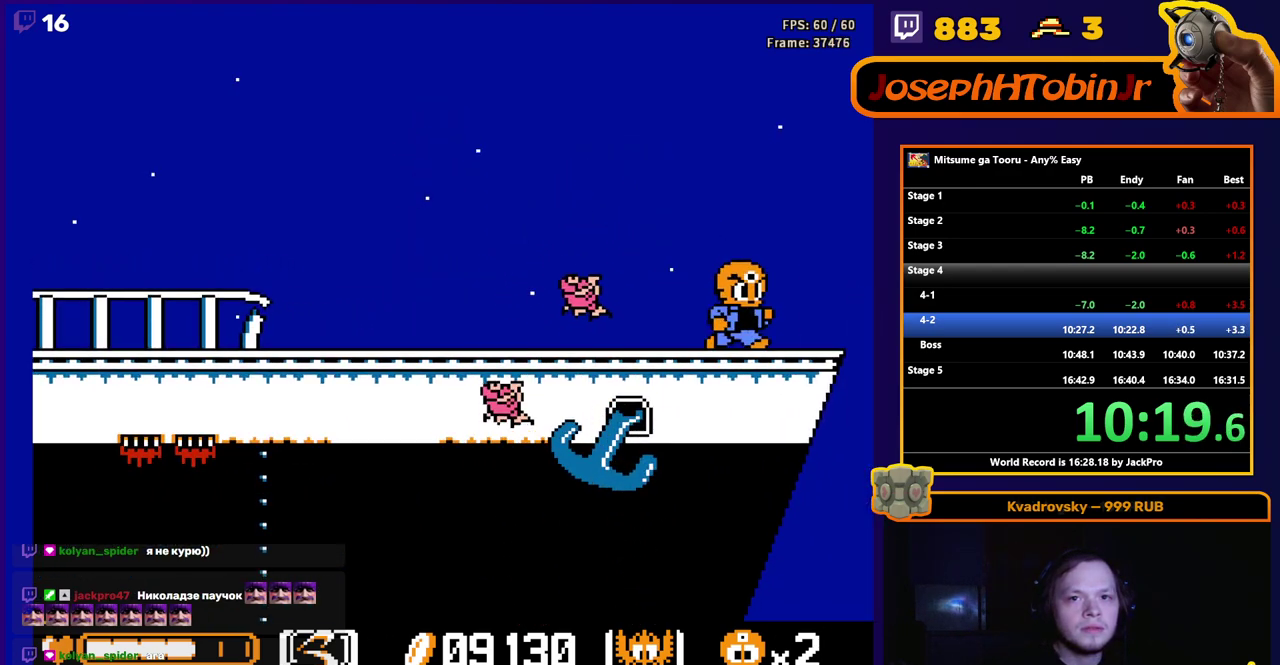
{"buttons": ["DPAD_RIGHT"], "events": []}
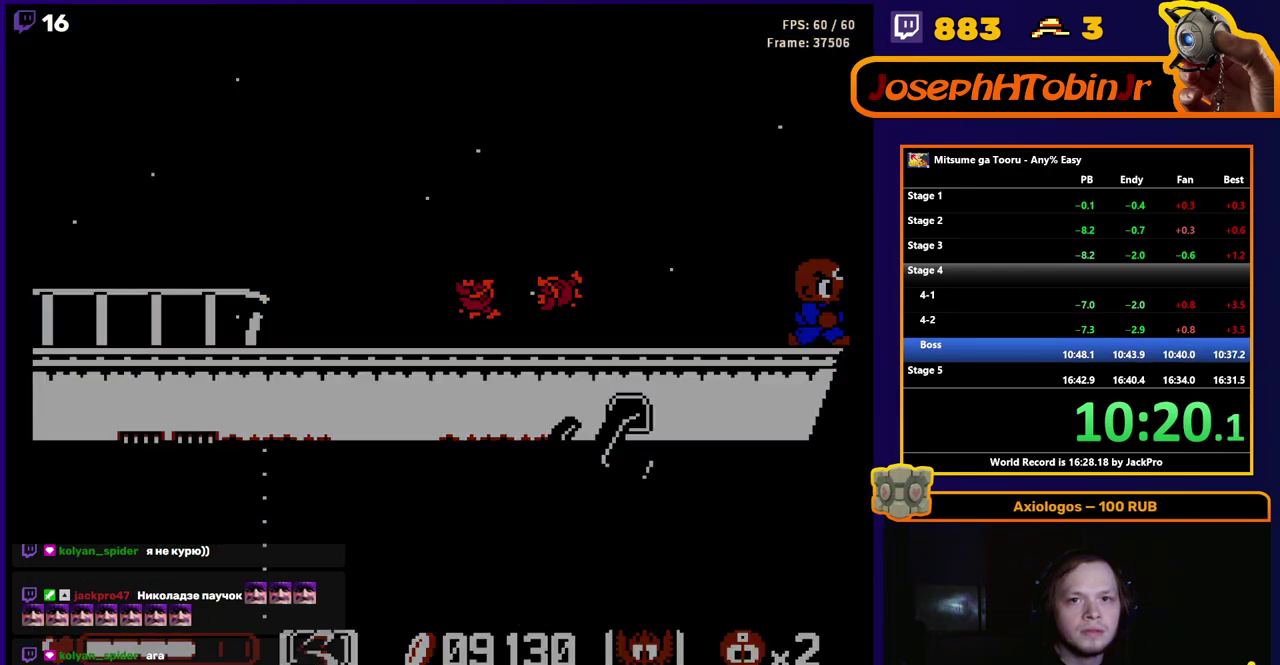
{"buttons": [], "events": [[83, "DPAD_RIGHT", "up"]]}
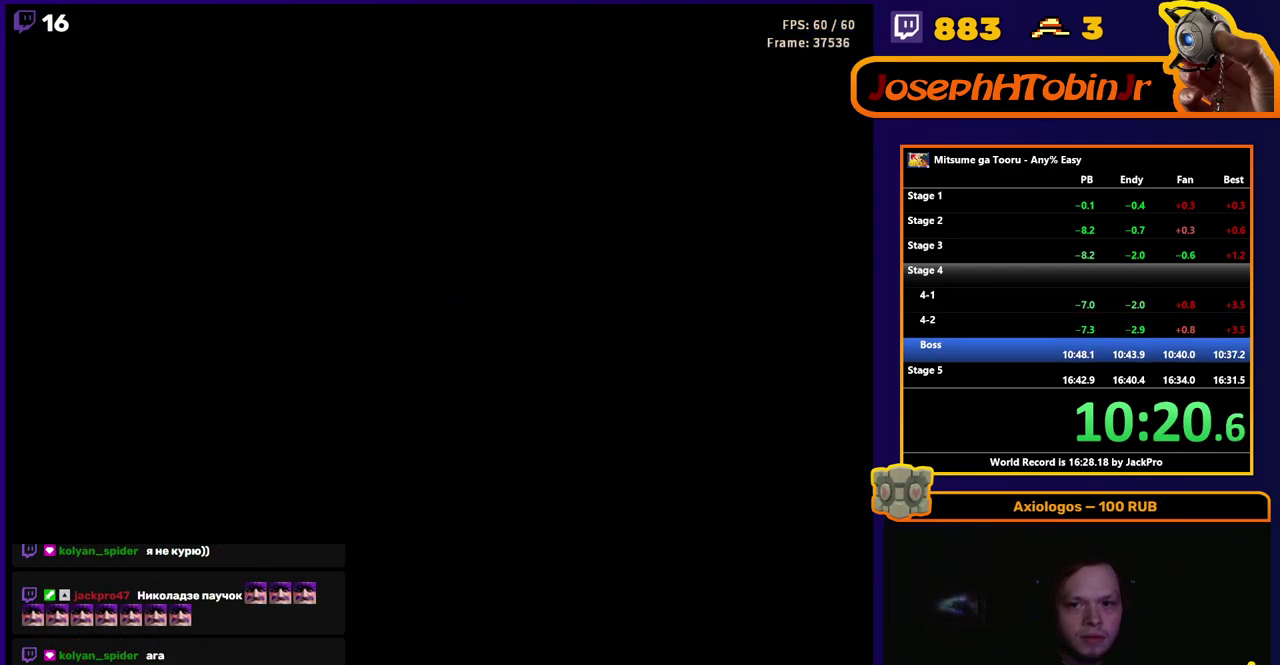
{"buttons": ["B", "DPAD_RIGHT"], "events": [[133, "B", "down"], [467, "DPAD_RIGHT", "down"]]}
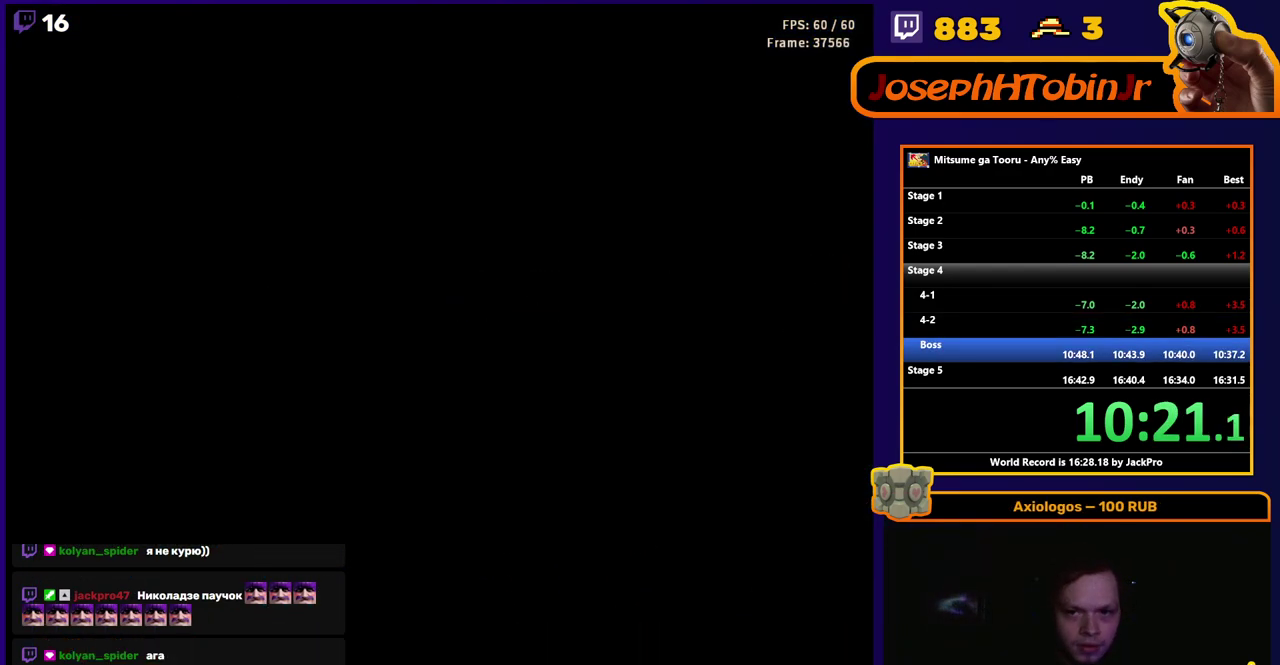
{"buttons": ["B", "DPAD_RIGHT"], "events": []}
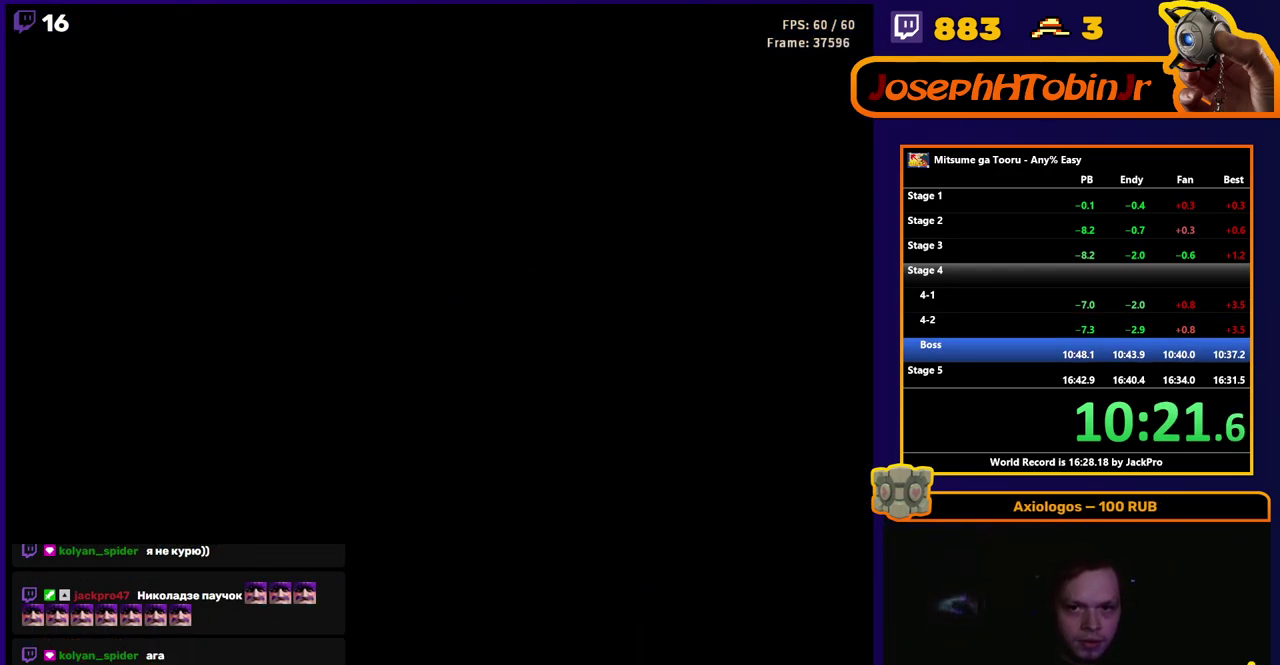
{"buttons": ["B", "DPAD_RIGHT"], "events": []}
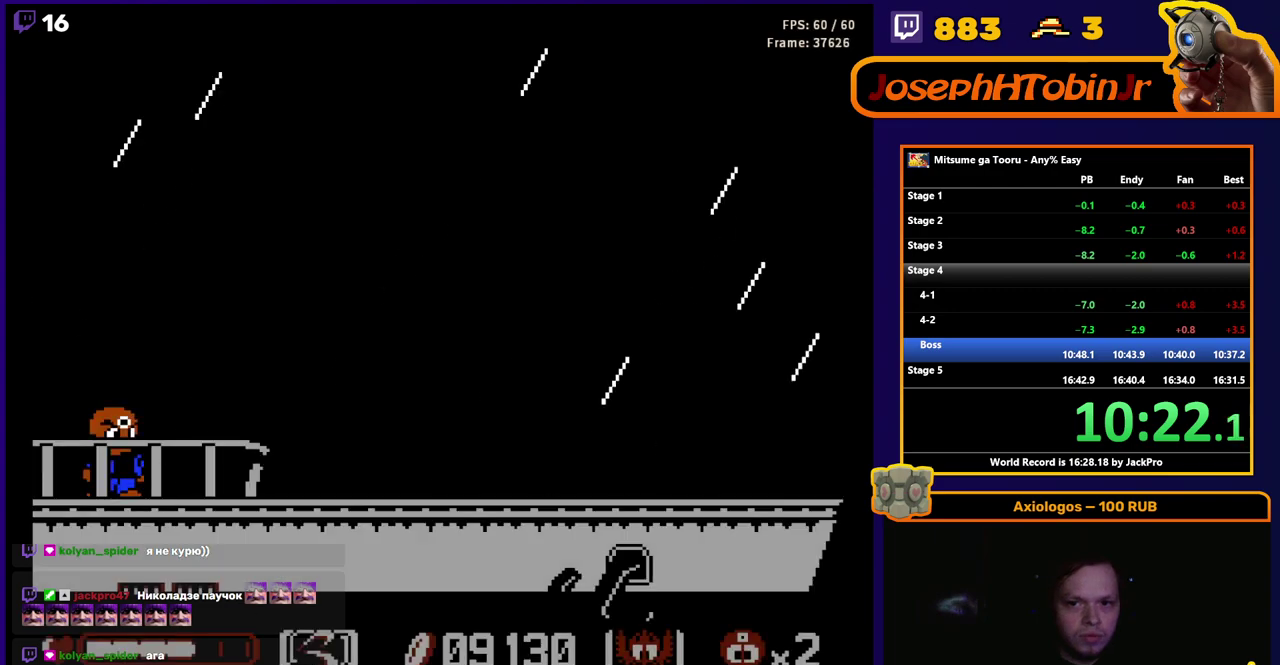
{"buttons": ["B", "DPAD_RIGHT"], "events": []}
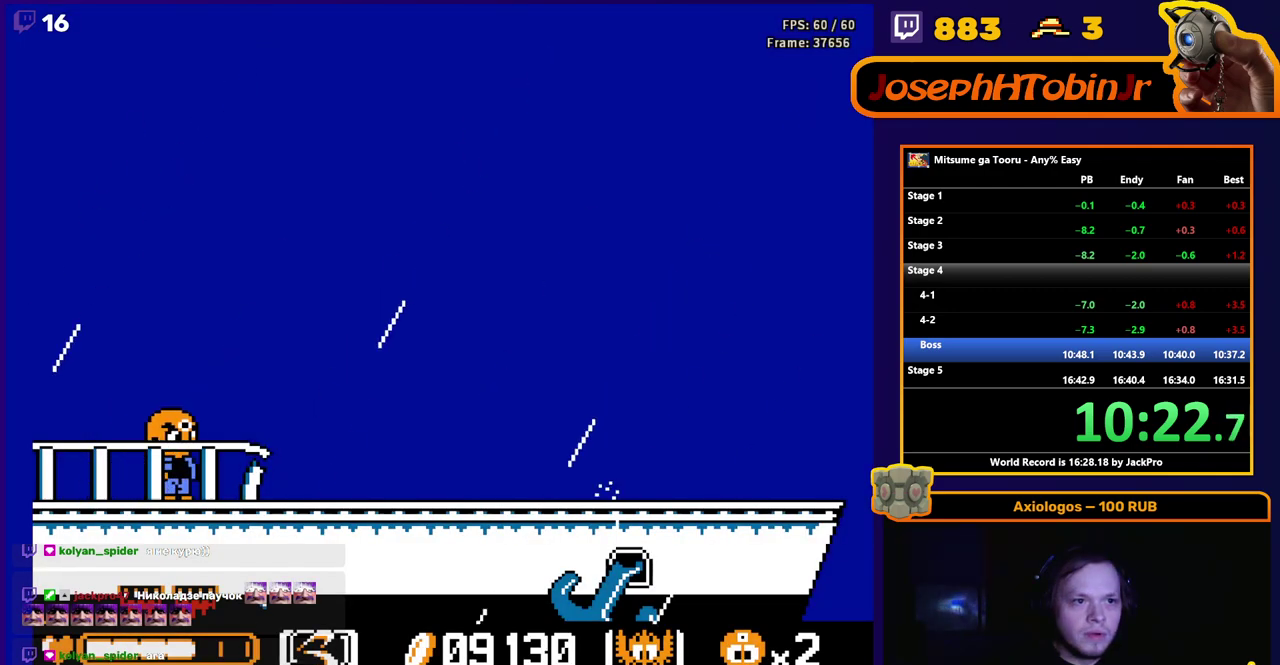
{"buttons": ["B", "DPAD_RIGHT"], "events": []}
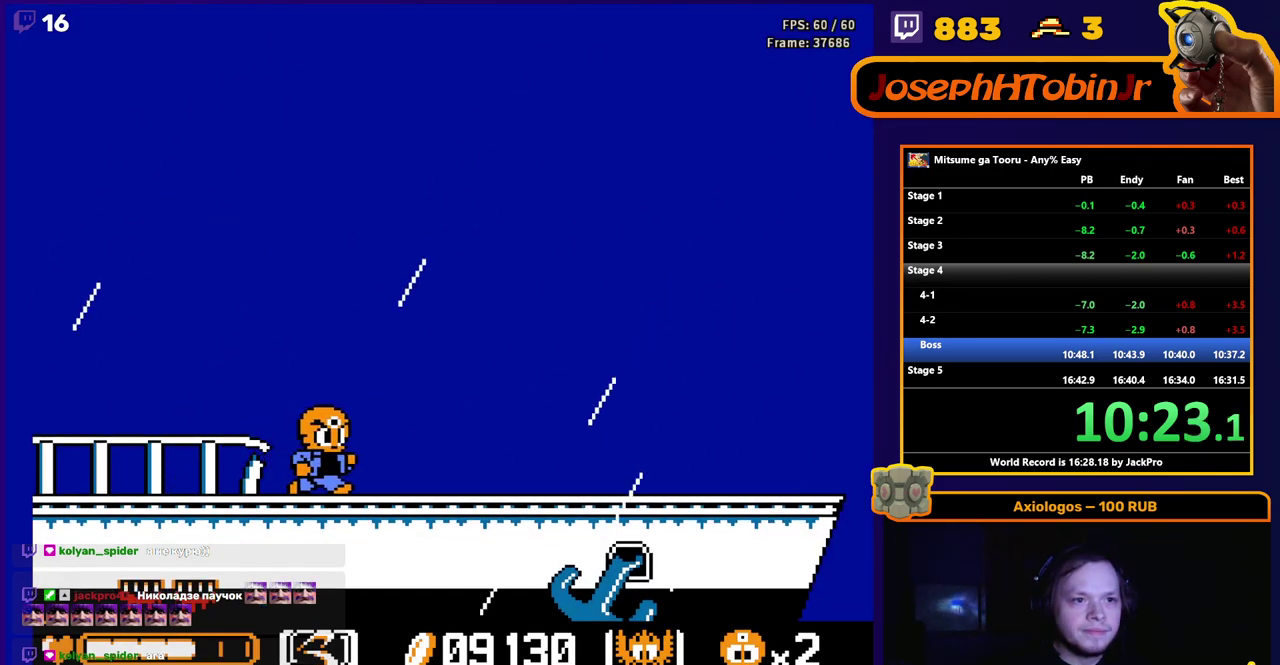
{"buttons": ["B", "DPAD_RIGHT"], "events": []}
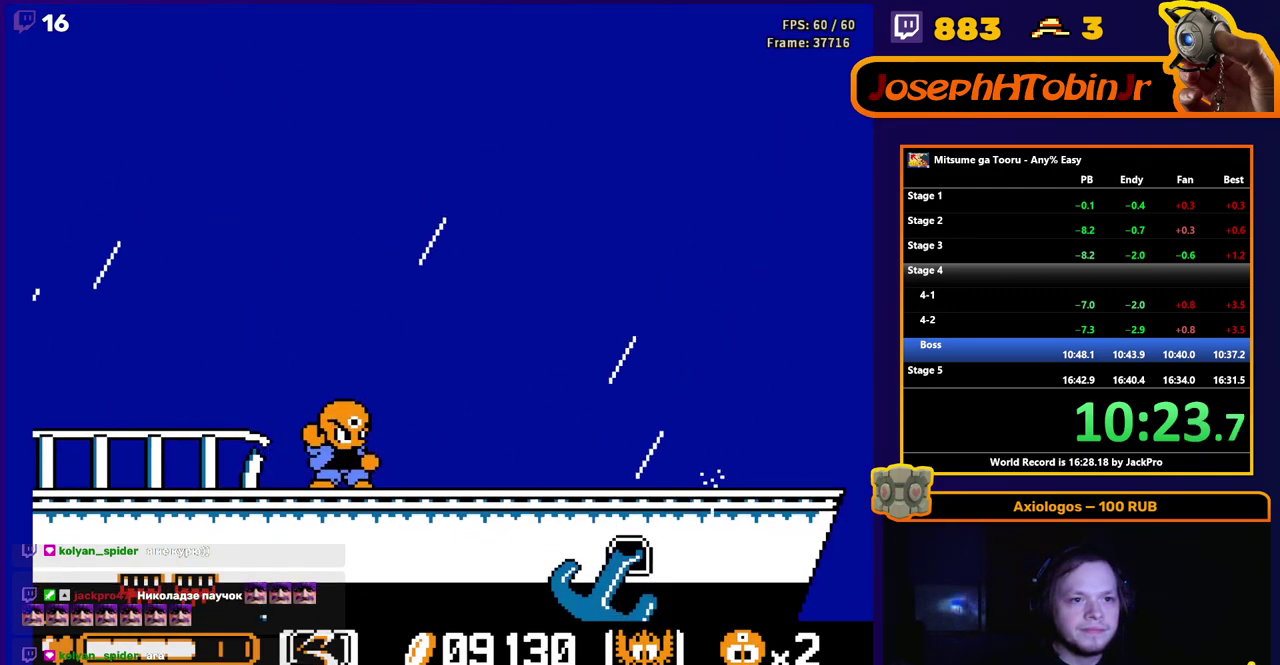
{"buttons": ["B", "DPAD_RIGHT"], "events": []}
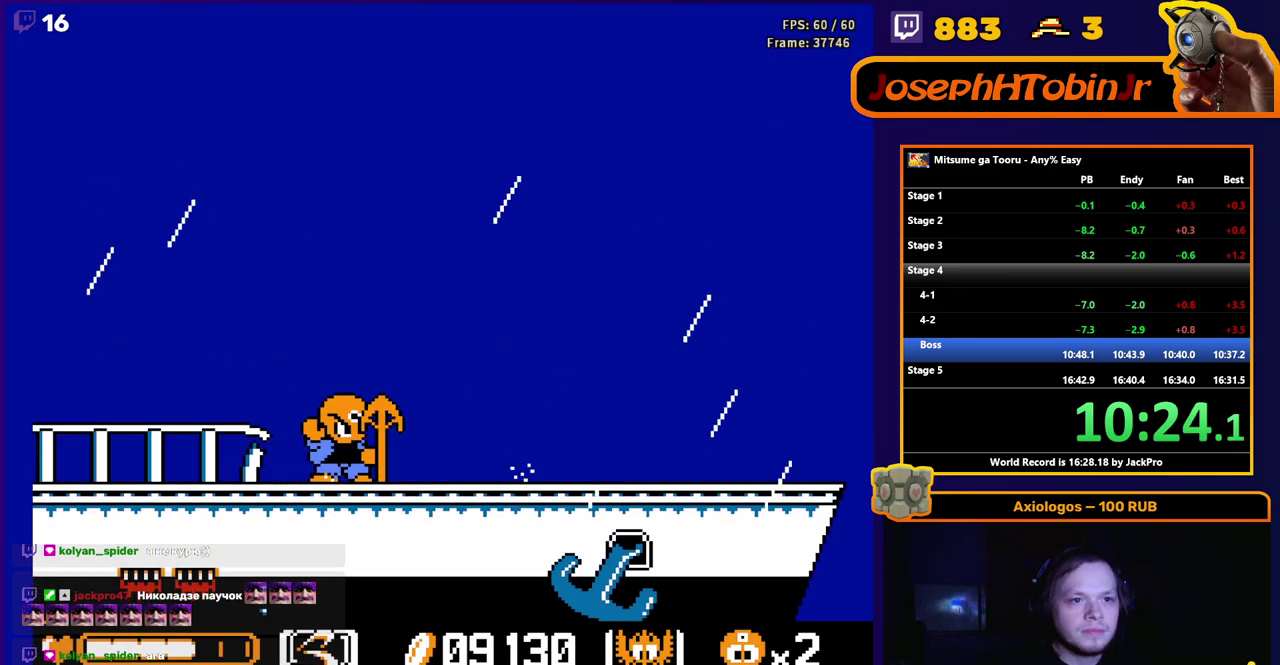
{"buttons": ["DPAD_RIGHT"], "events": [[183, "B", "up"]]}
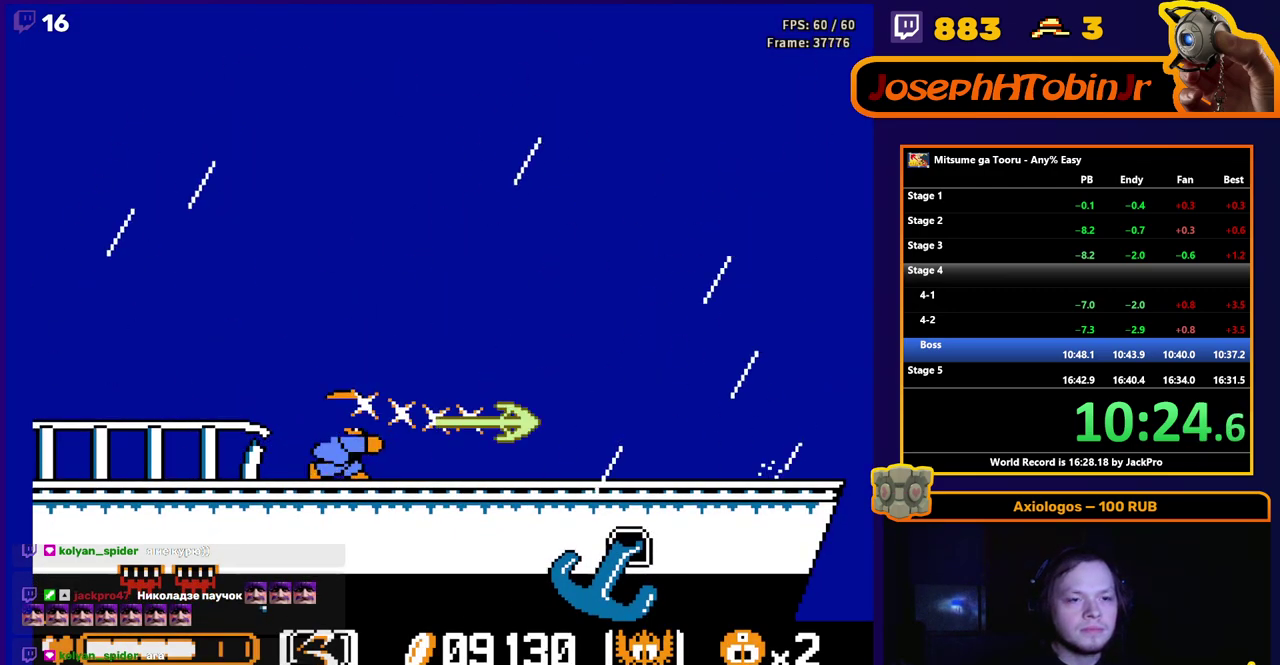
{"buttons": ["DPAD_RIGHT"], "events": [[233, "A", "down"], [333, "A", "up"]]}
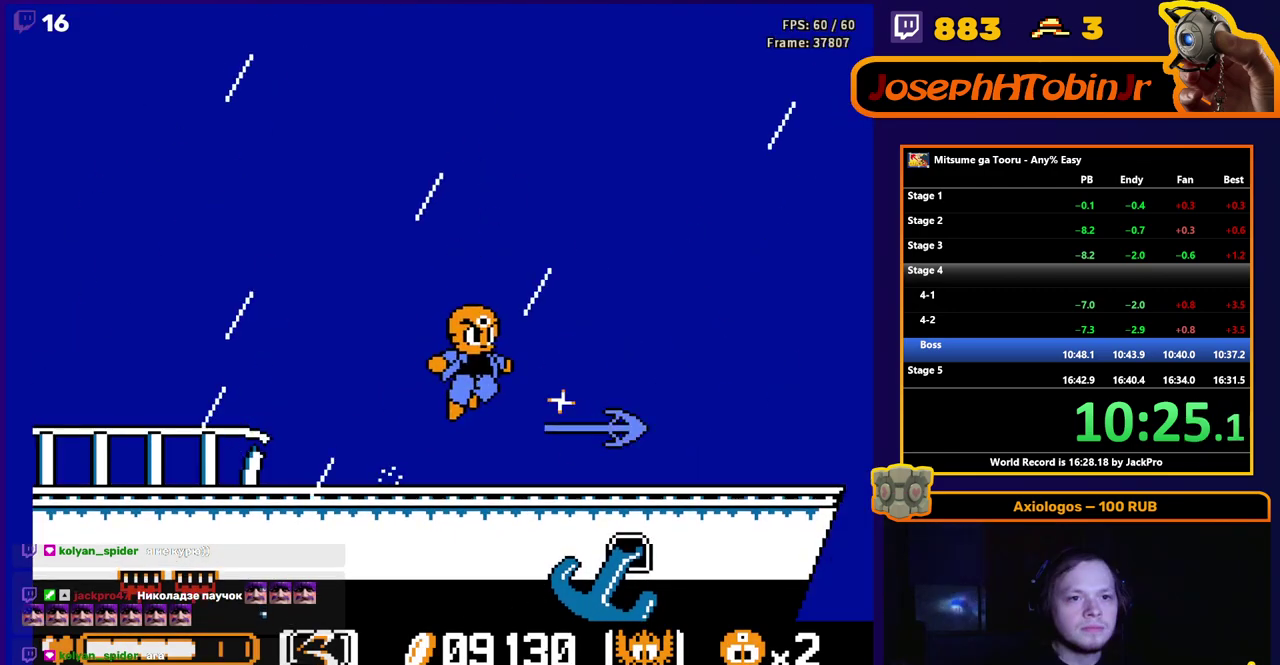
{"buttons": ["B"], "events": [[100, "B", "down"], [167, "DPAD_RIGHT", "up"]]}
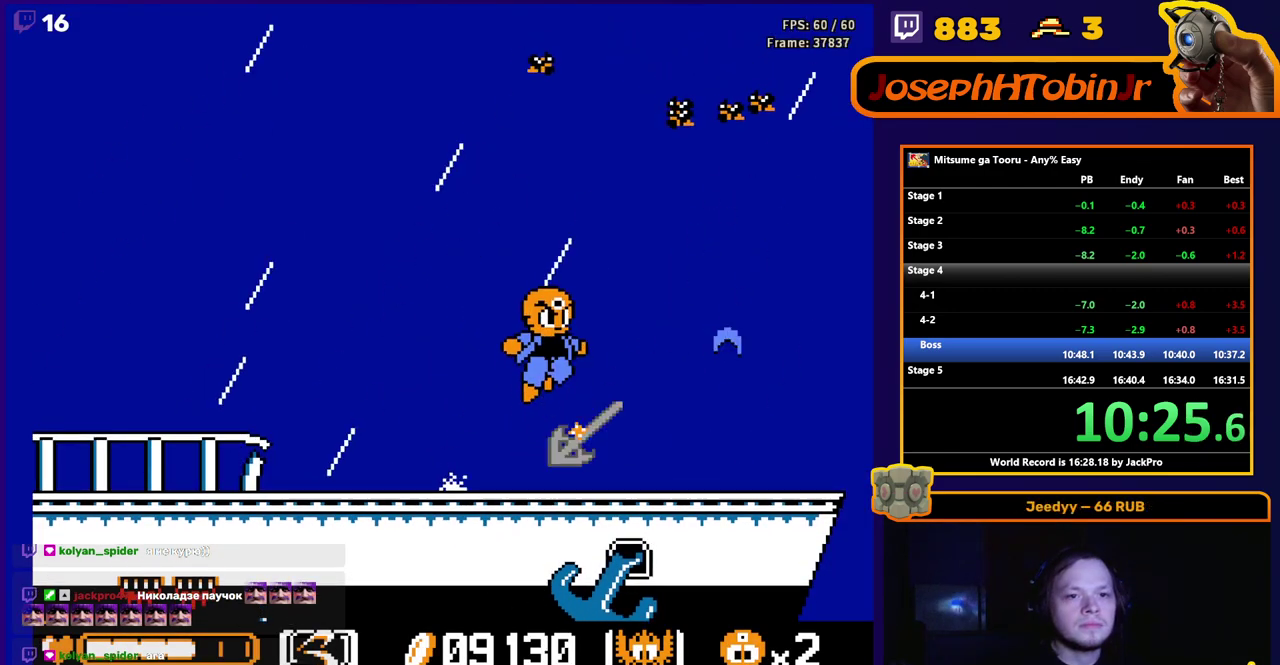
{"buttons": ["DPAD_RIGHT"], "events": [[183, "DPAD_RIGHT", "down"], [217, "B", "up"]]}
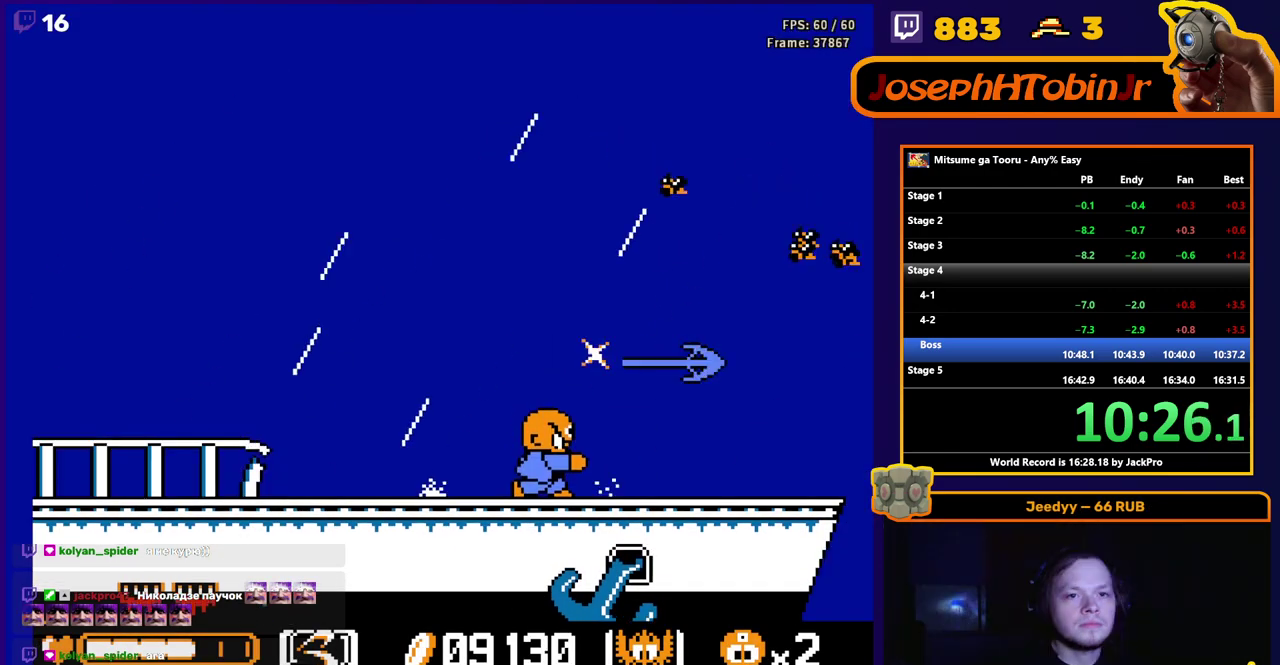
{"buttons": ["DPAD_RIGHT"], "events": [[167, "A", "down"], [467, "A", "up"]]}
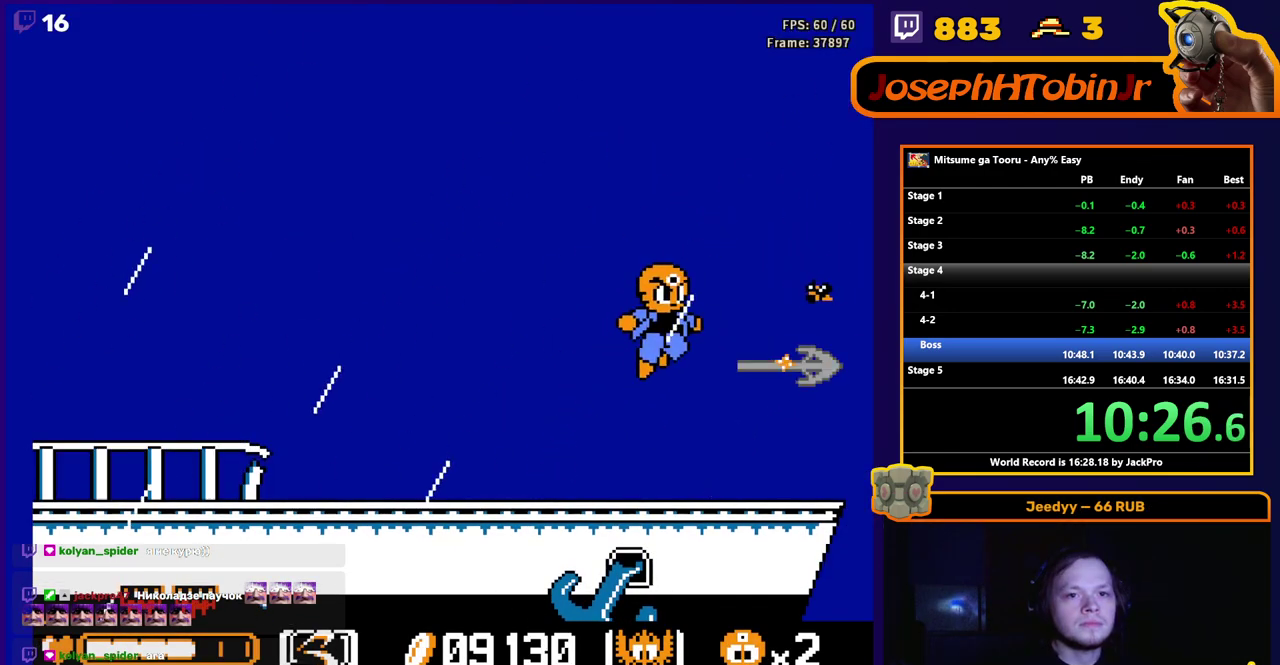
{"buttons": ["DPAD_LEFT"], "events": [[183, "DPAD_RIGHT", "up"], [317, "DPAD_LEFT", "down"]]}
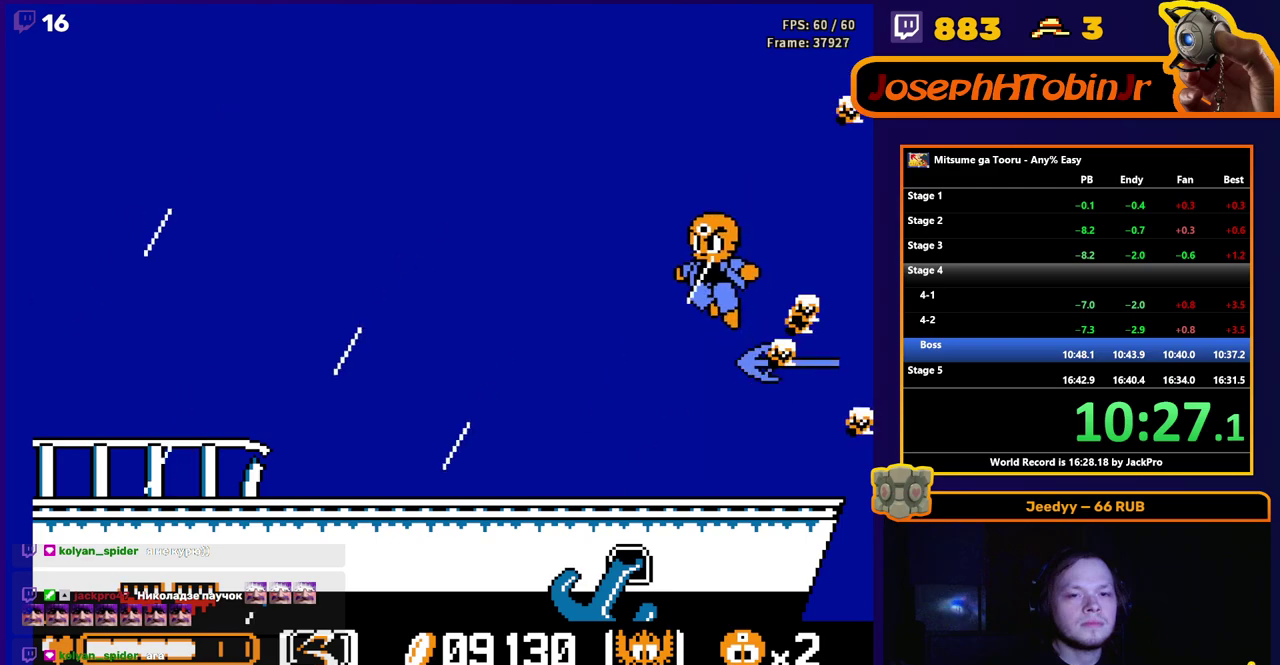
{"buttons": [], "events": [[217, "DPAD_LEFT", "up"]]}